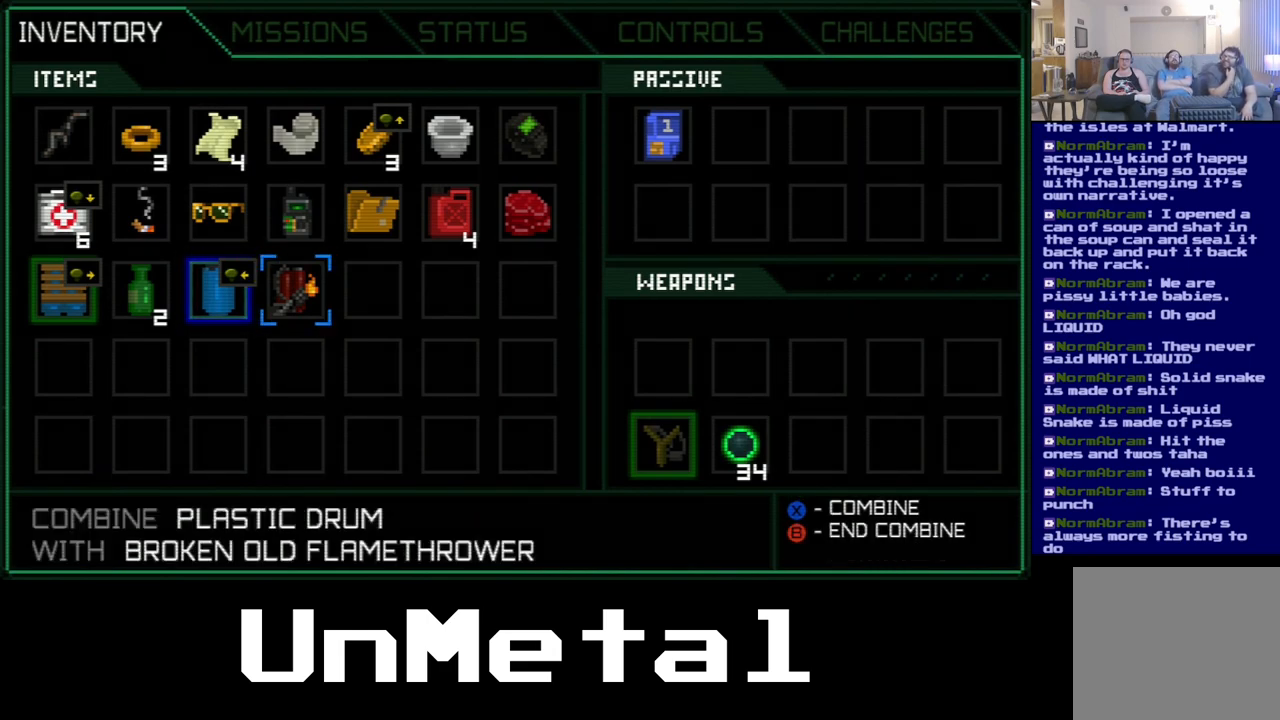
Gameplay with a controller (Xbox layout); each line is a JSON object with the inputs held at the frame after it. "events" lists button and stick changes between this image and that frame as [ms after this image, input, new state], when the widget could be followed in between. Not read: L3 R3 X.
{"buttons": [], "left_stick": "center", "right_stick": "center", "events": []}
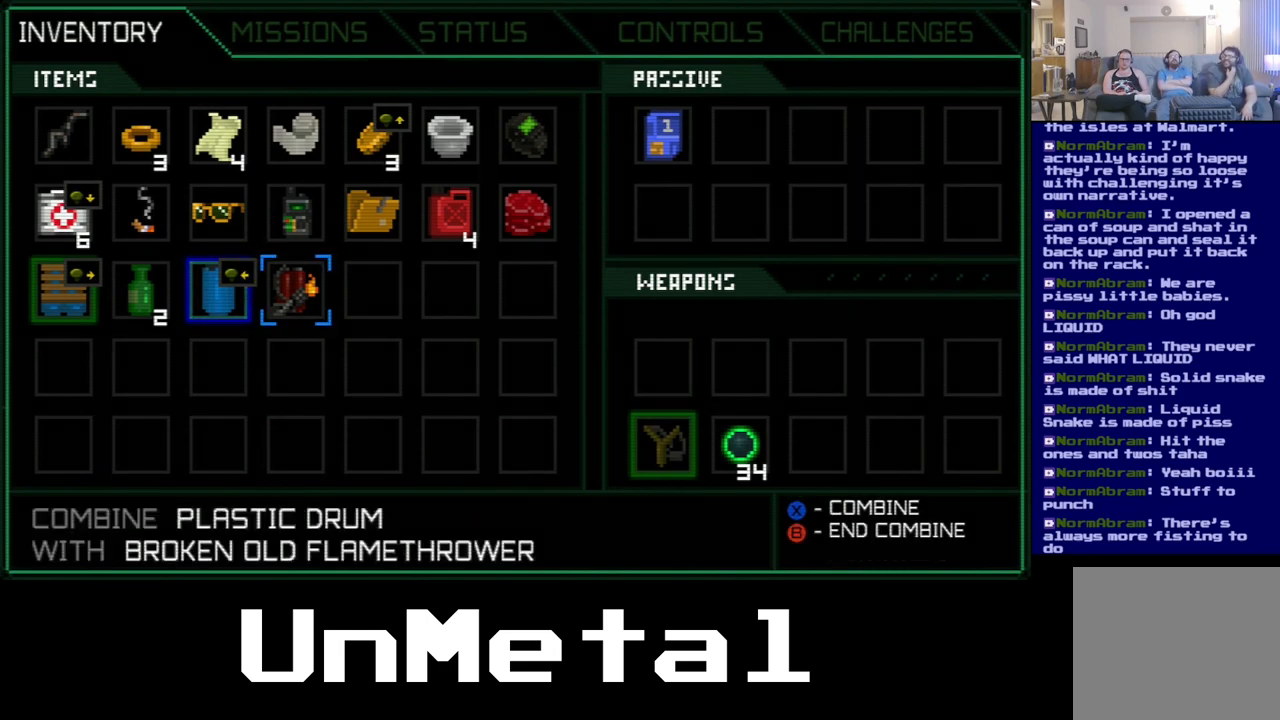
{"buttons": [], "left_stick": "center", "right_stick": "center", "events": []}
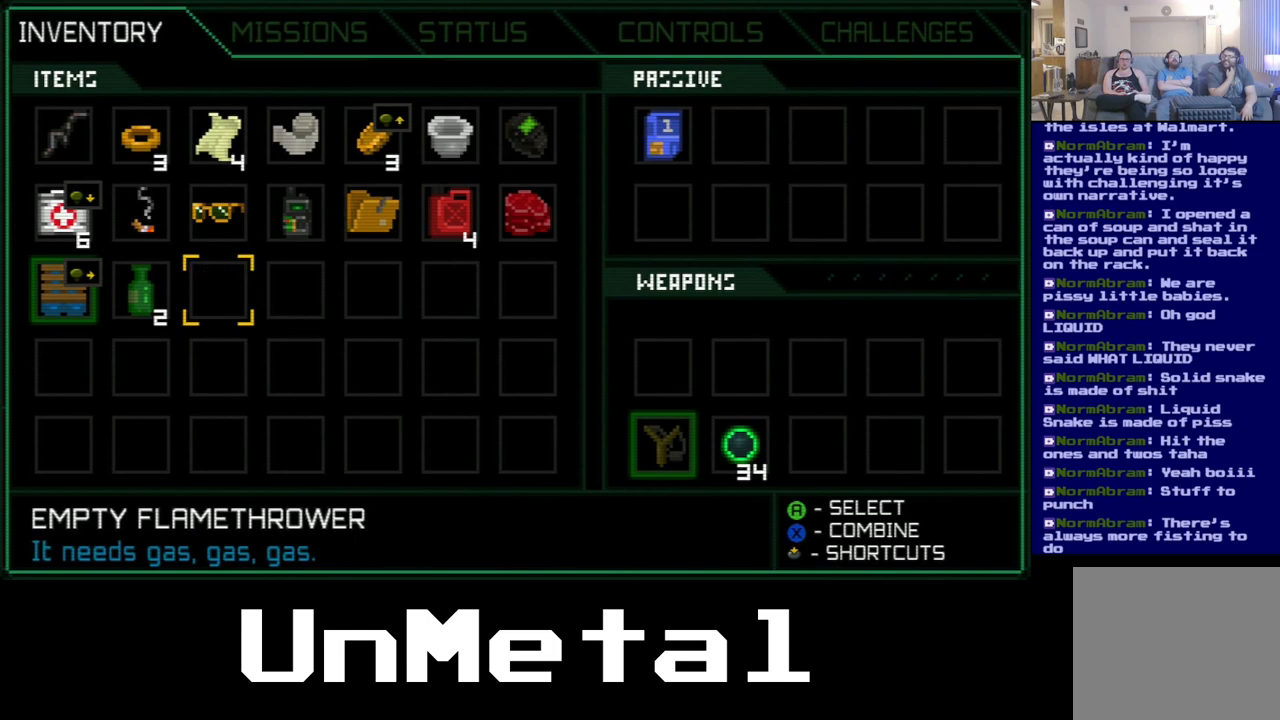
{"buttons": [], "left_stick": "center", "right_stick": "center", "events": []}
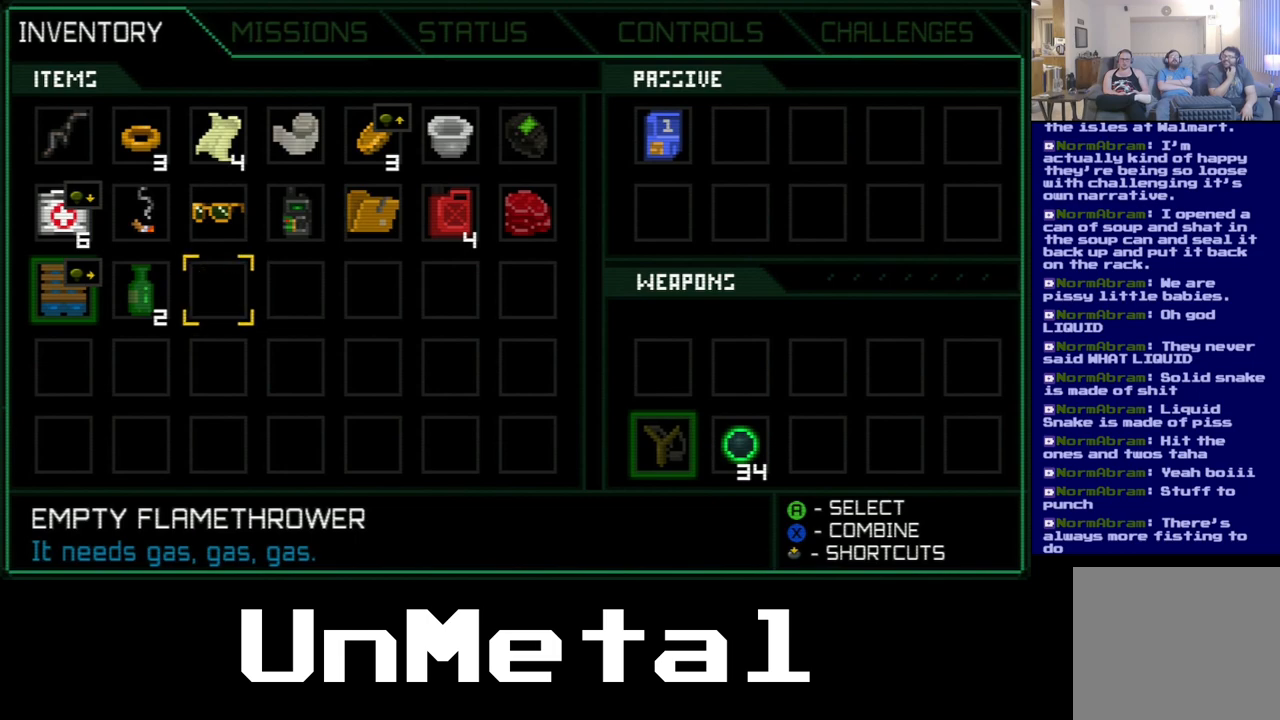
{"buttons": [], "left_stick": "center", "right_stick": "center", "events": []}
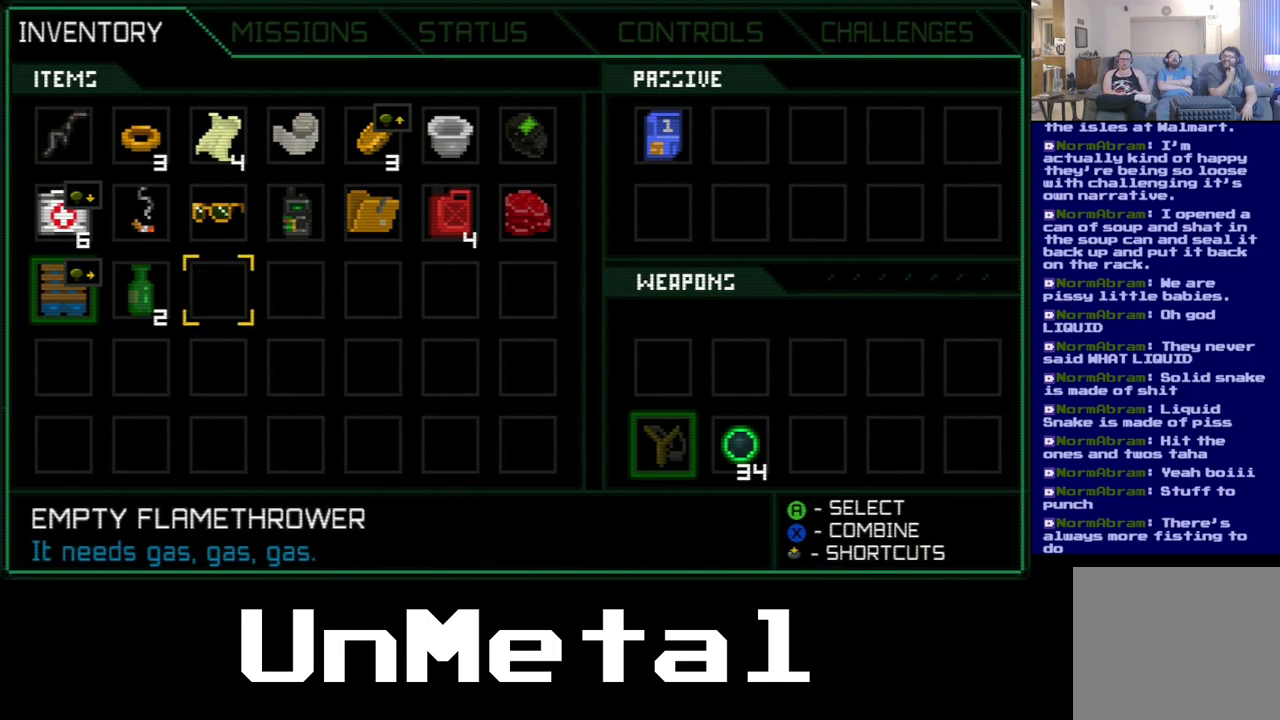
{"buttons": [], "left_stick": "center", "right_stick": "center", "events": []}
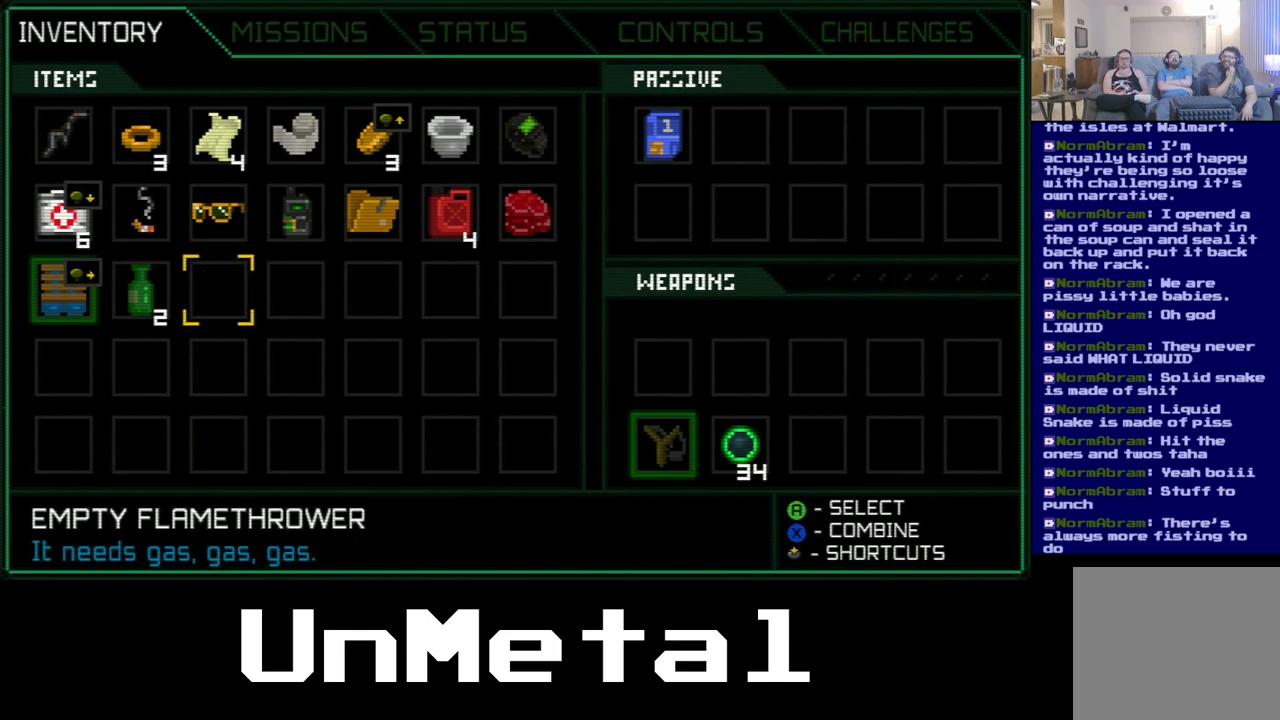
{"buttons": [], "left_stick": "center", "right_stick": "center", "events": []}
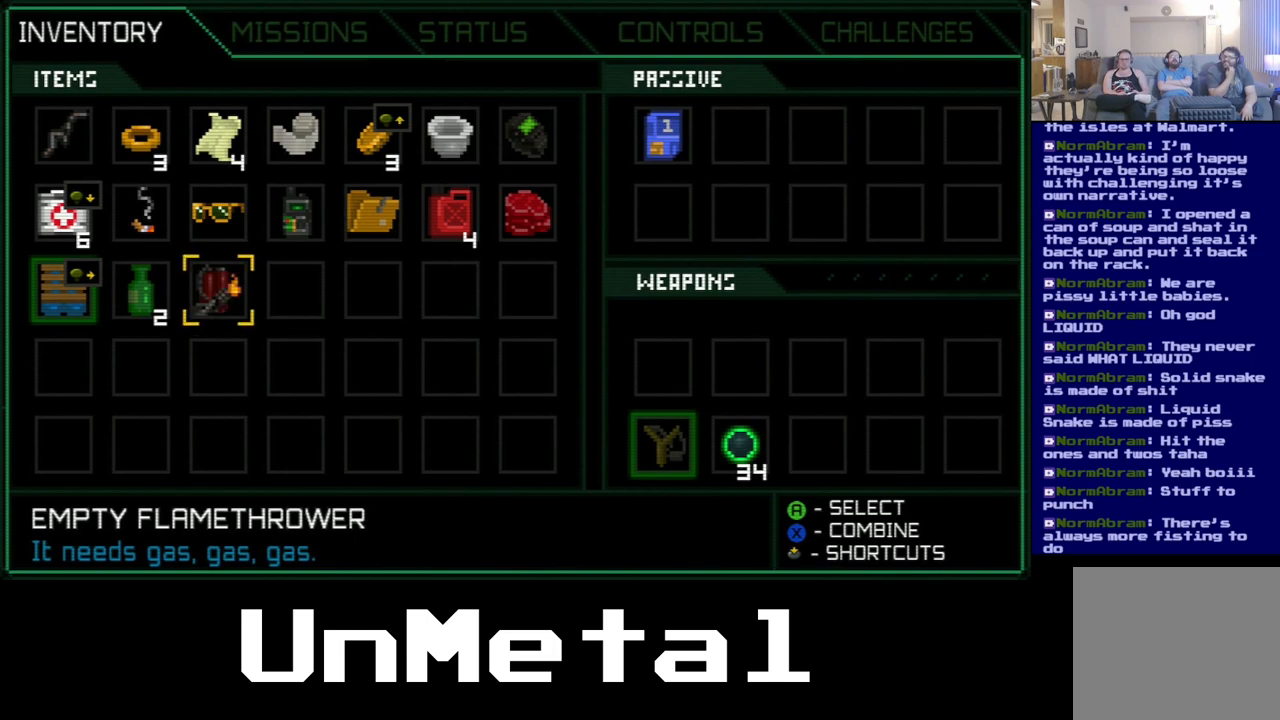
{"buttons": ["A"], "left_stick": "center", "right_stick": "center", "events": [[350, "A", "down"]]}
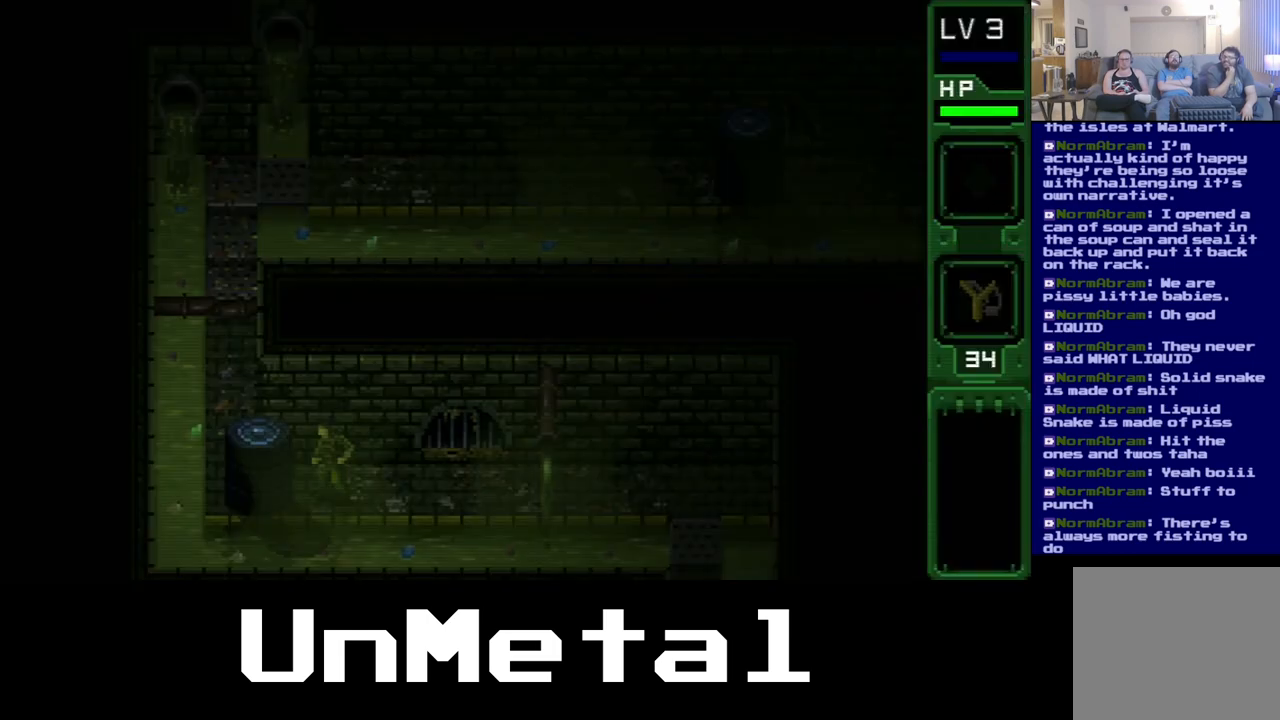
{"buttons": ["DPAD_RIGHT"], "left_stick": "center", "right_stick": "center", "events": [[17, "A", "up"], [467, "DPAD_RIGHT", "down"]]}
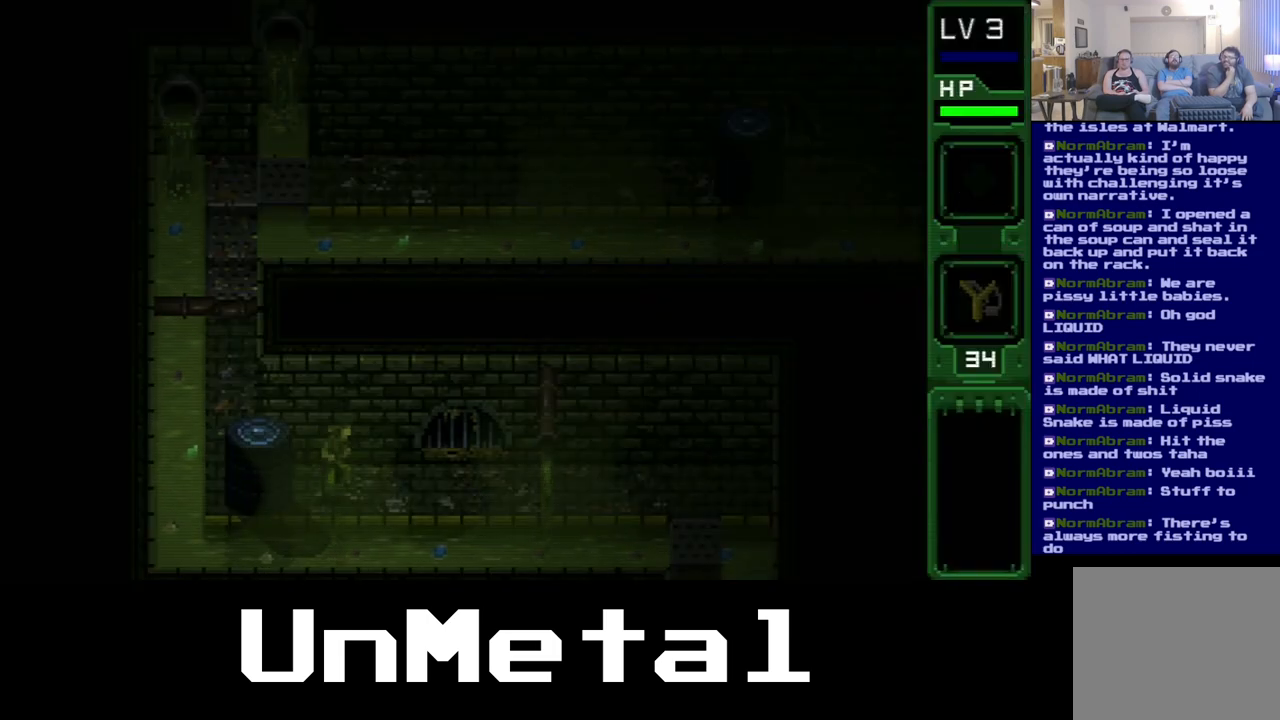
{"buttons": ["DPAD_LEFT"], "left_stick": "center", "right_stick": "center", "events": [[283, "DPAD_RIGHT", "up"], [450, "DPAD_LEFT", "down"]]}
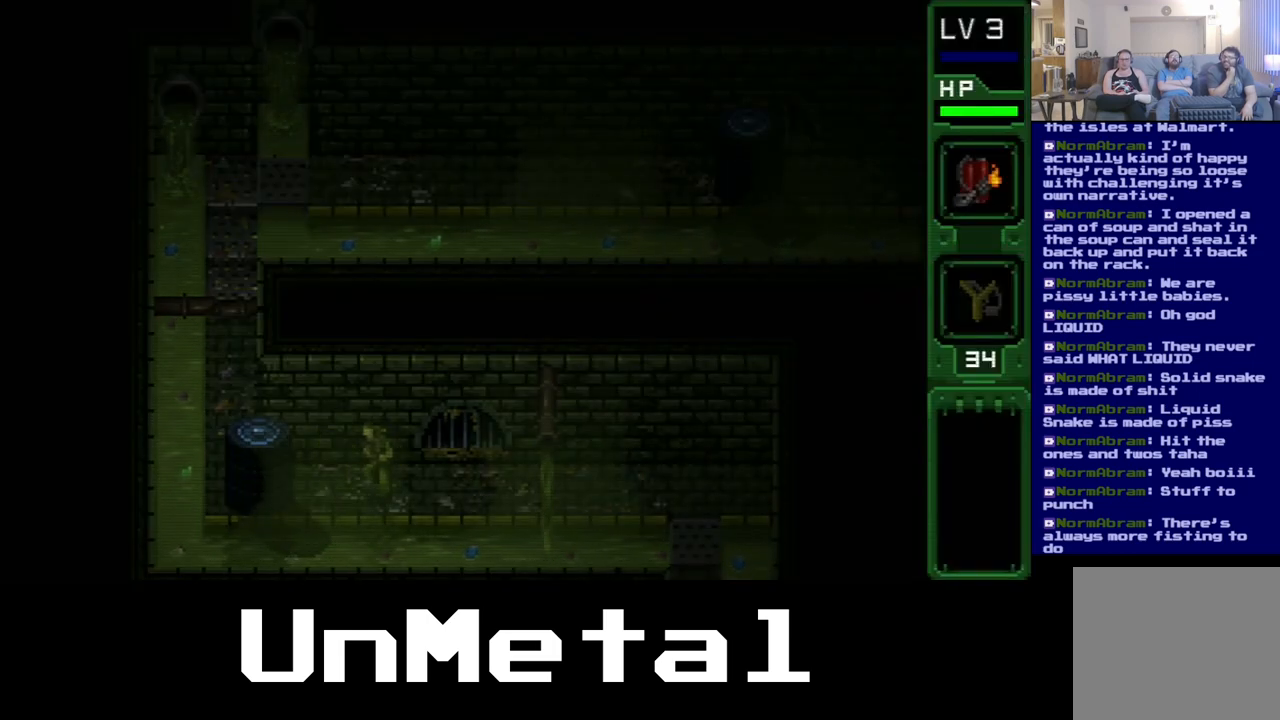
{"buttons": [], "left_stick": "center", "right_stick": "center", "events": [[83, "DPAD_LEFT", "up"]]}
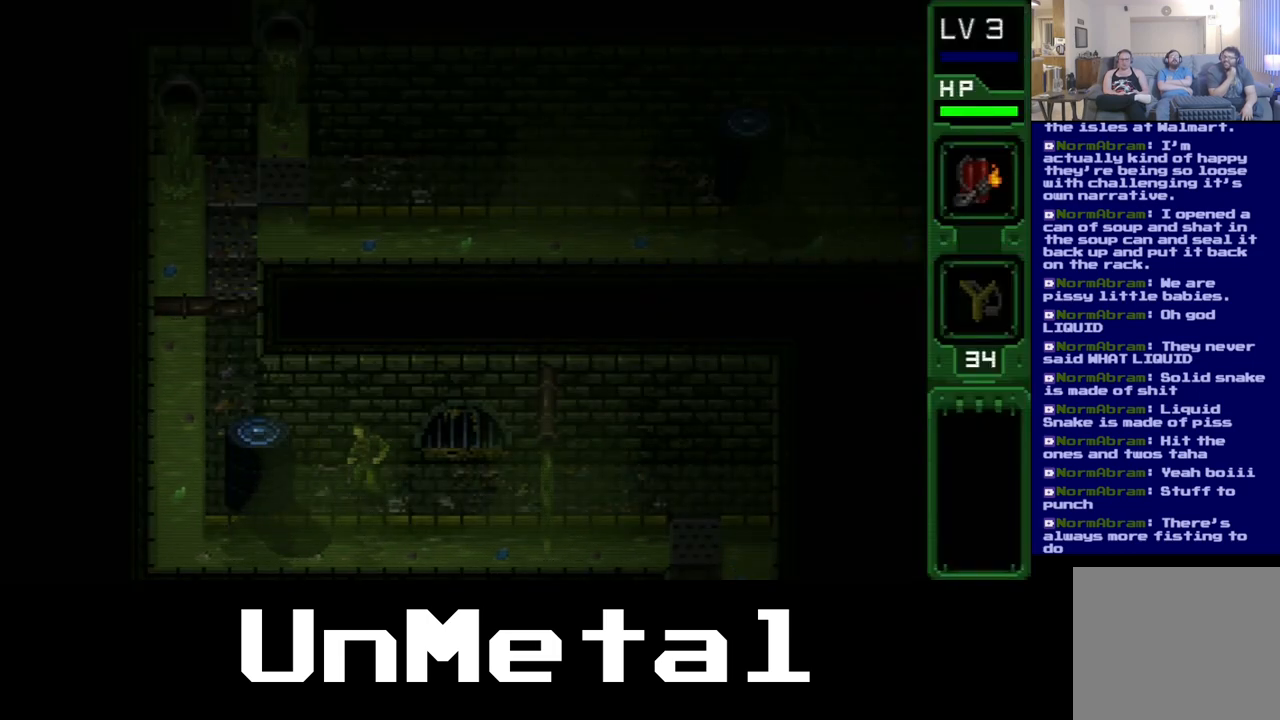
{"buttons": [], "left_stick": "center", "right_stick": "center", "events": []}
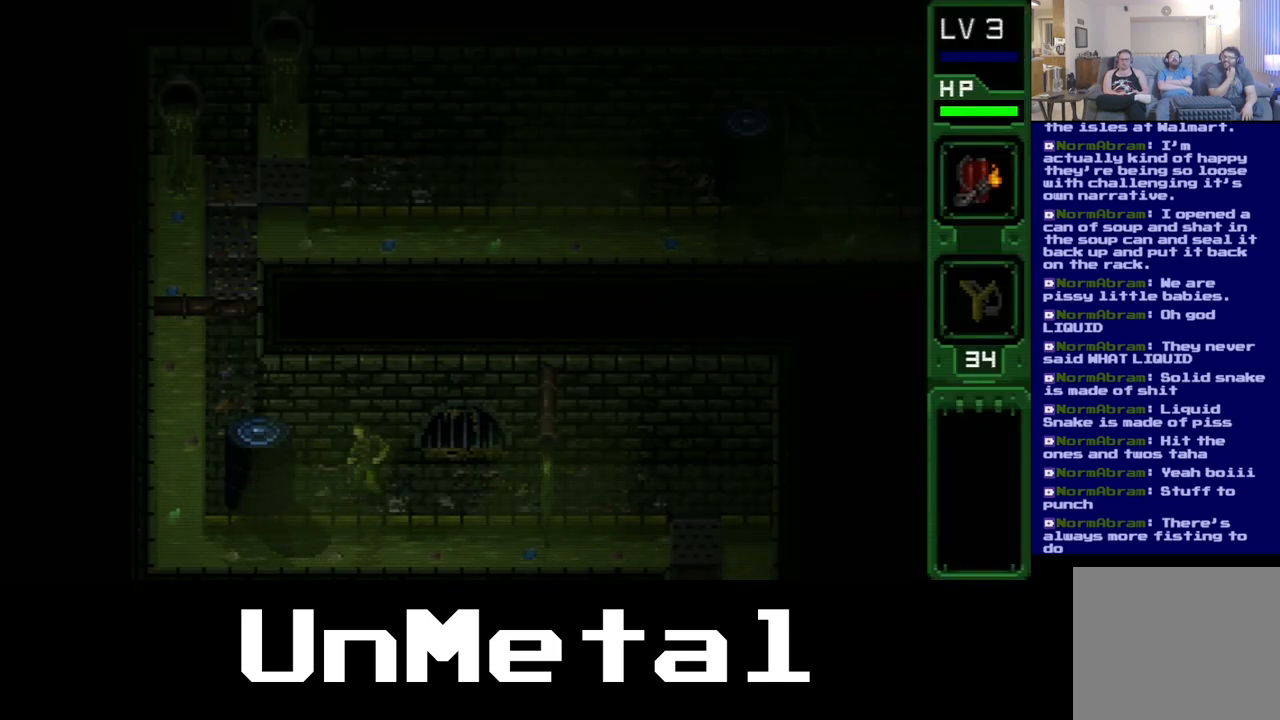
{"buttons": [], "left_stick": "center", "right_stick": "center", "events": [[333, "DPAD_LEFT", "down"], [500, "DPAD_LEFT", "up"]]}
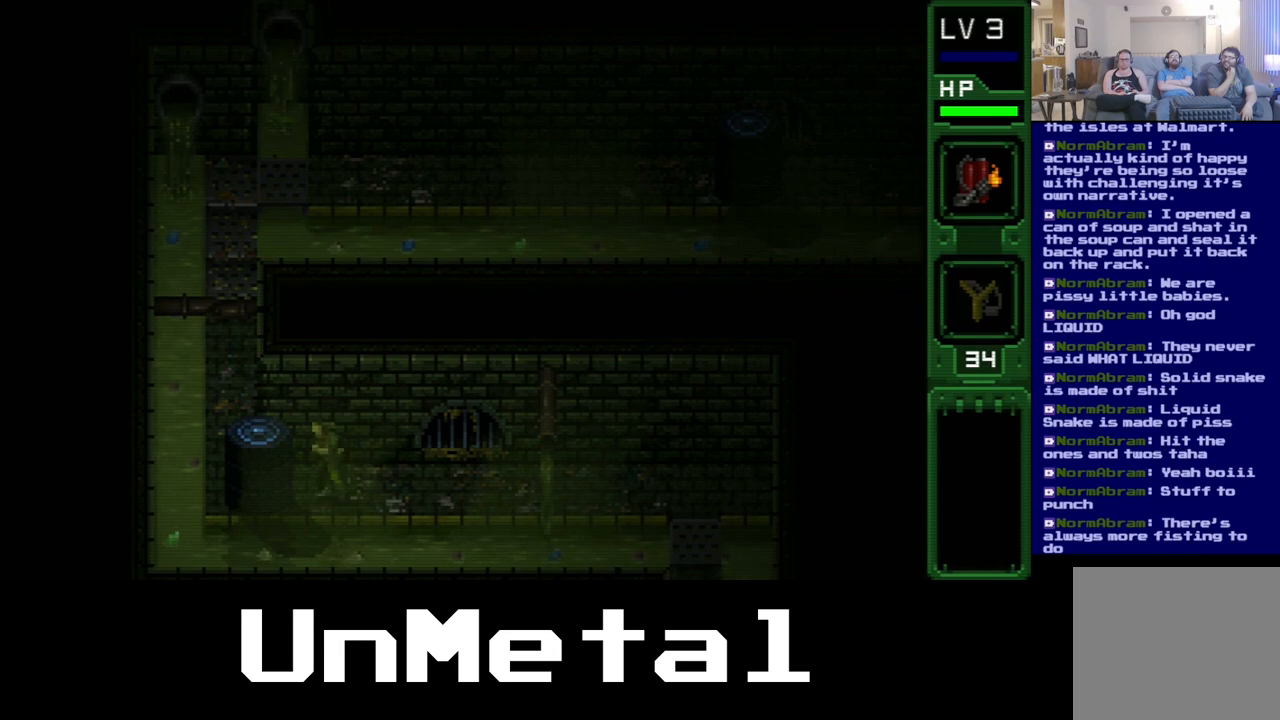
{"buttons": ["DPAD_RIGHT"], "left_stick": "center", "right_stick": "center", "events": [[250, "DPAD_RIGHT", "down"]]}
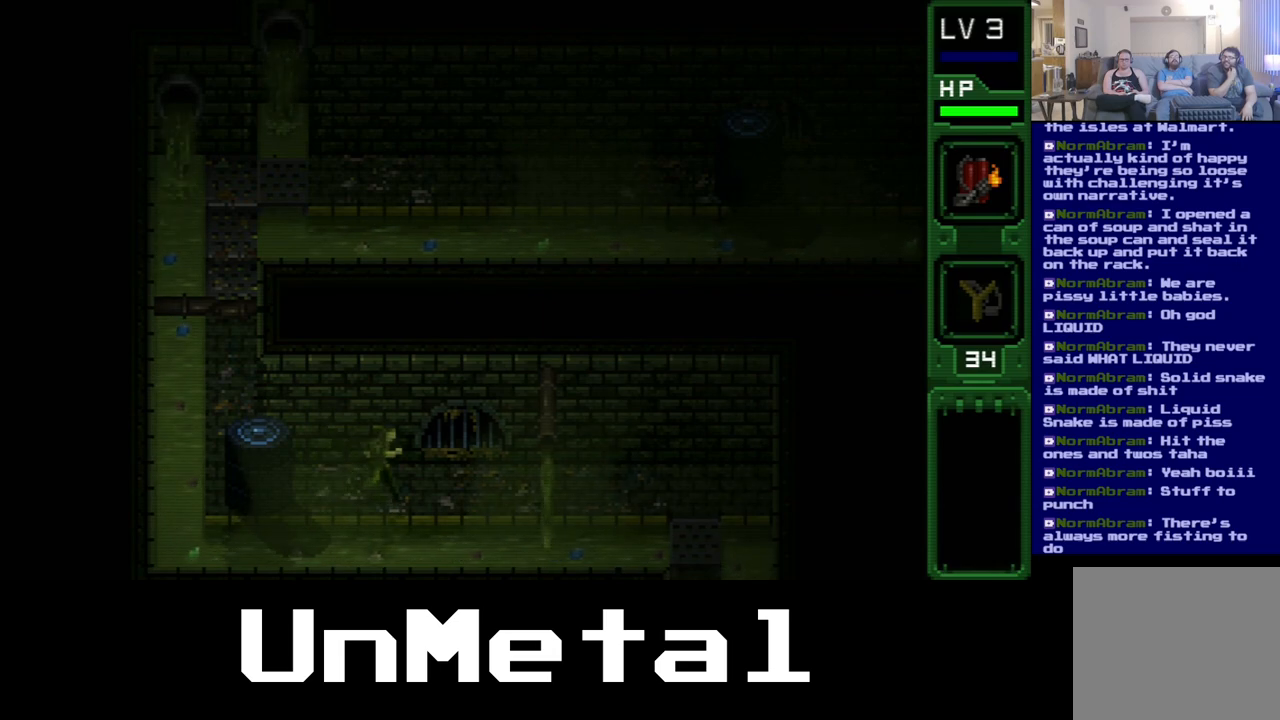
{"buttons": [], "left_stick": "center", "right_stick": "center", "events": [[133, "DPAD_RIGHT", "up"], [350, "SELECT", "down"], [467, "SELECT", "up"]]}
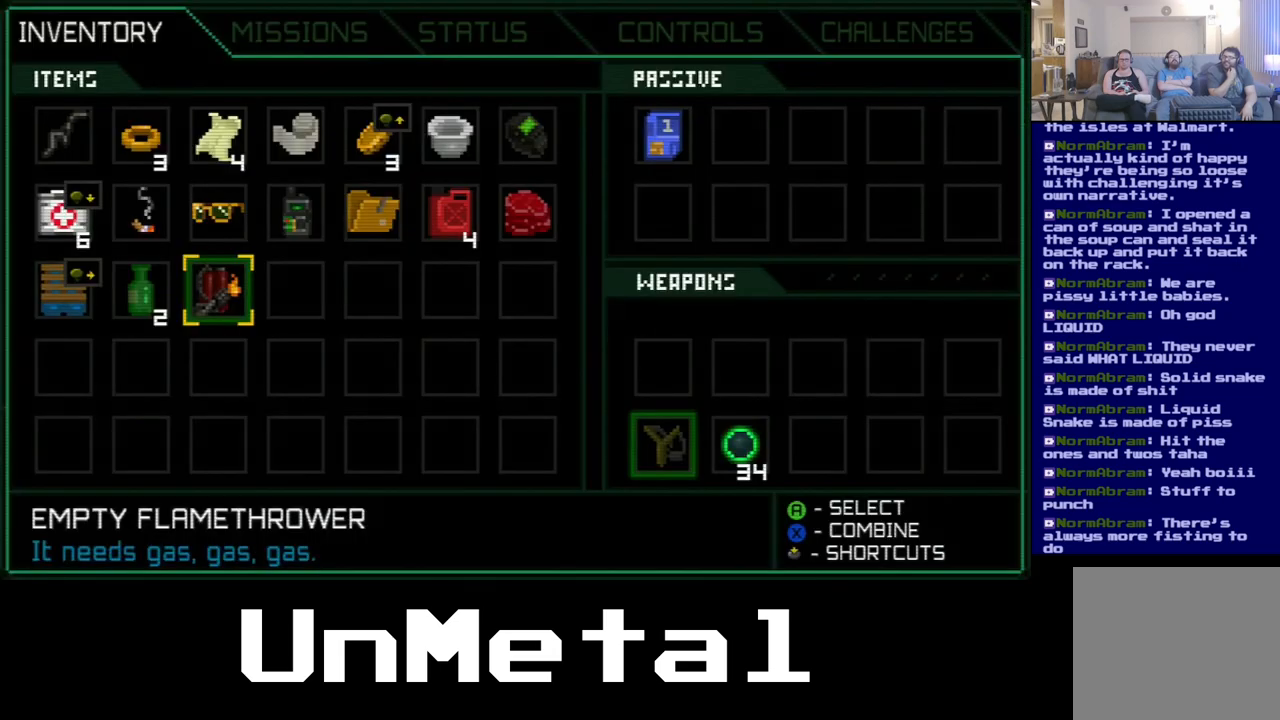
{"buttons": ["DPAD_UP"], "left_stick": "center", "right_stick": "center", "events": [[500, "DPAD_UP", "down"]]}
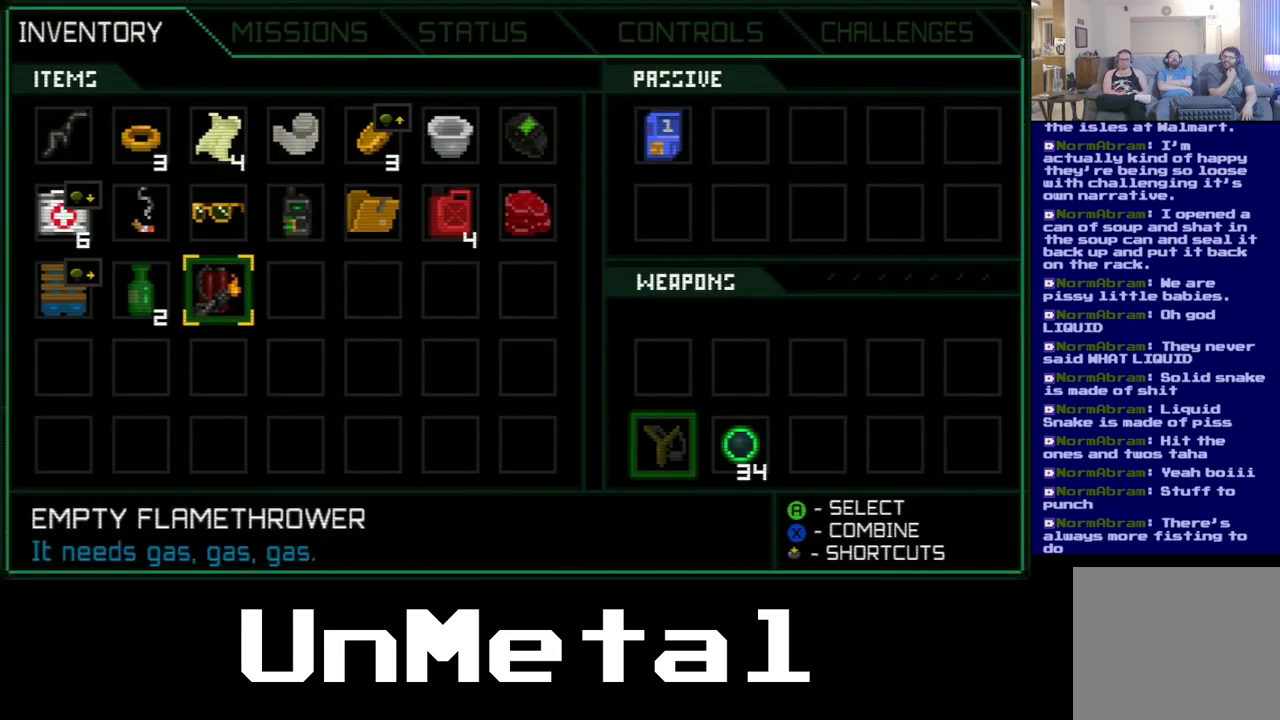
{"buttons": [], "left_stick": "center", "right_stick": "center", "events": [[133, "DPAD_UP", "up"], [350, "DPAD_RIGHT", "down"], [483, "DPAD_RIGHT", "up"]]}
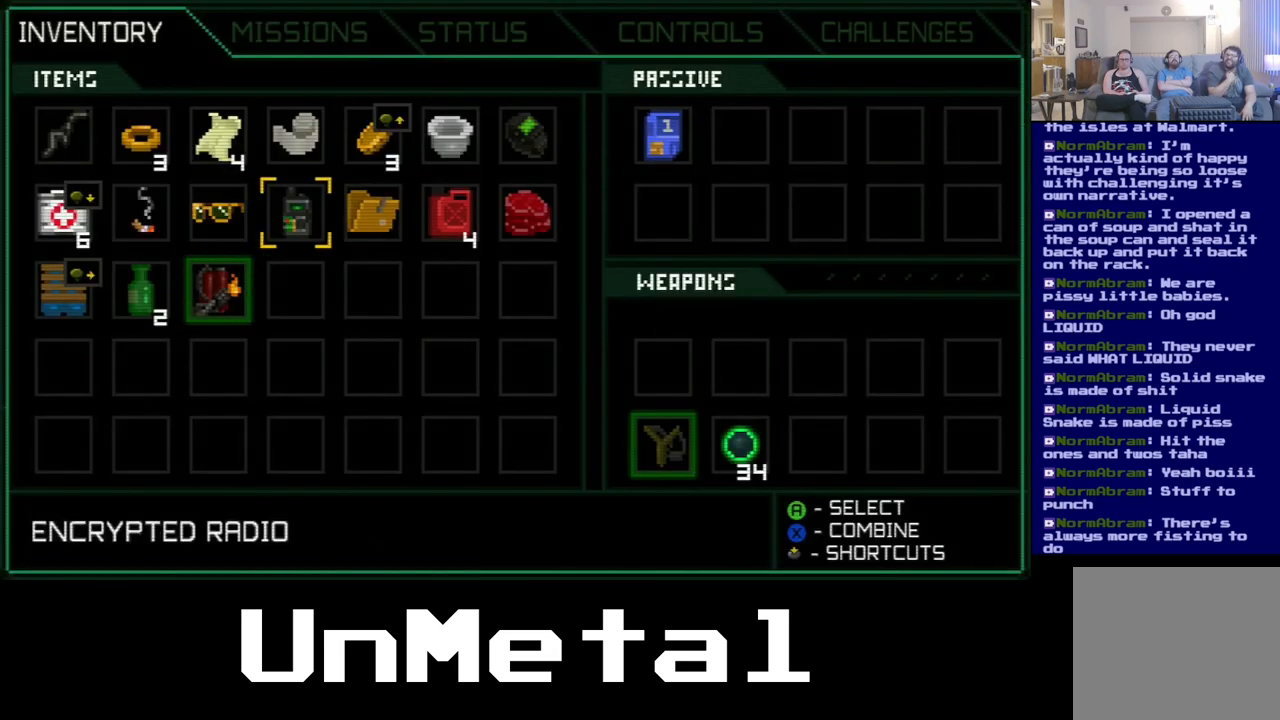
{"buttons": [], "left_stick": "center", "right_stick": "center", "events": [[67, "DPAD_RIGHT", "down"], [183, "DPAD_RIGHT", "up"], [300, "DPAD_RIGHT", "down"], [400, "DPAD_RIGHT", "up"]]}
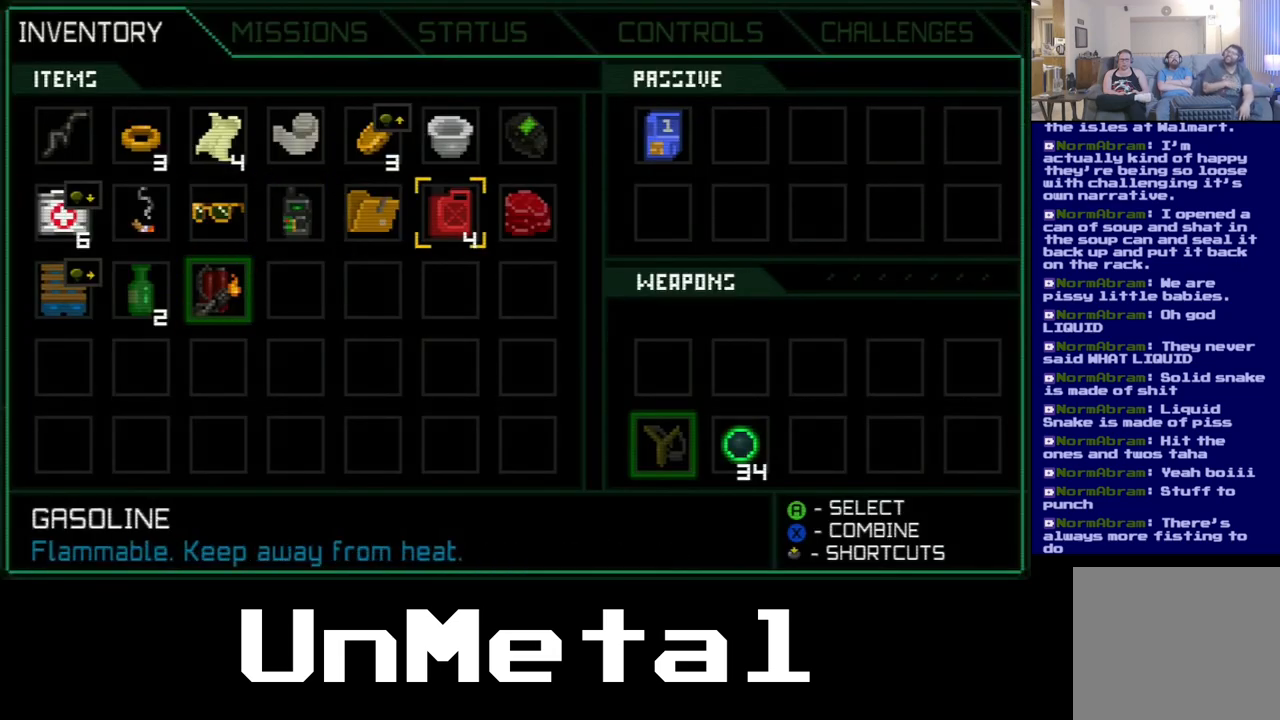
{"buttons": [], "left_stick": "center", "right_stick": "center", "events": [[117, "A", "down"], [283, "A", "up"]]}
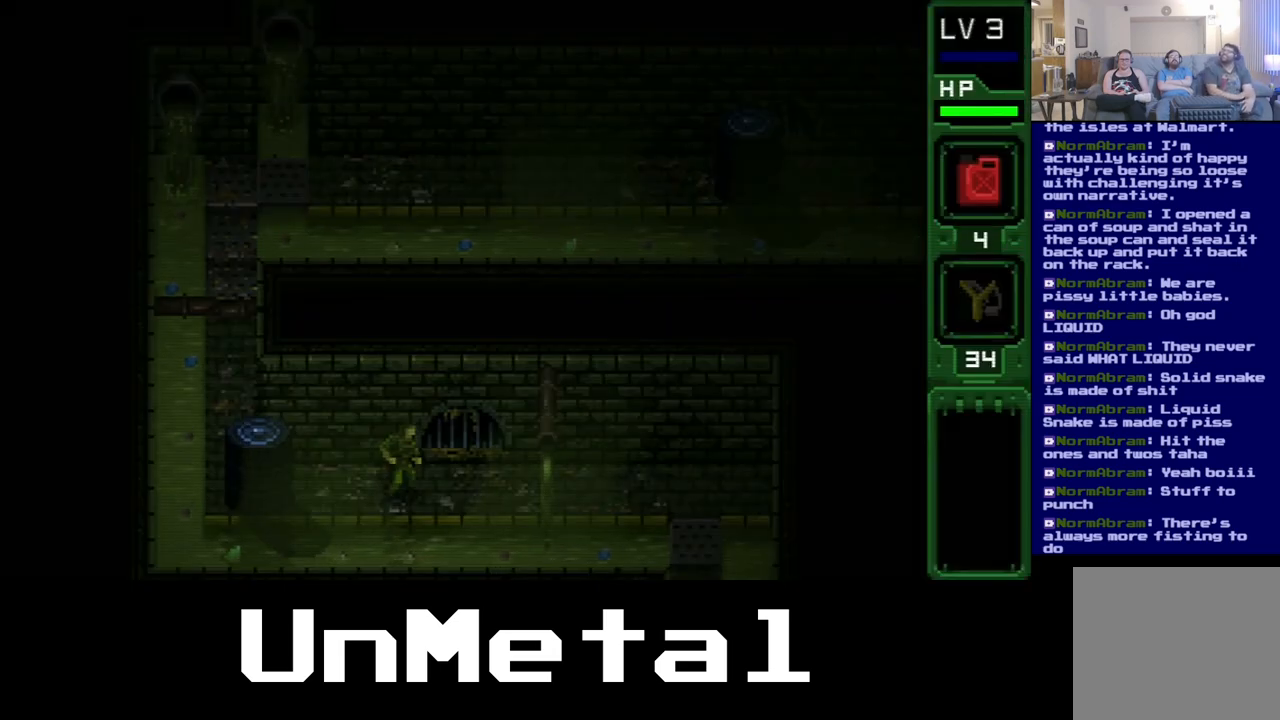
{"buttons": [], "left_stick": "center", "right_stick": "center", "events": []}
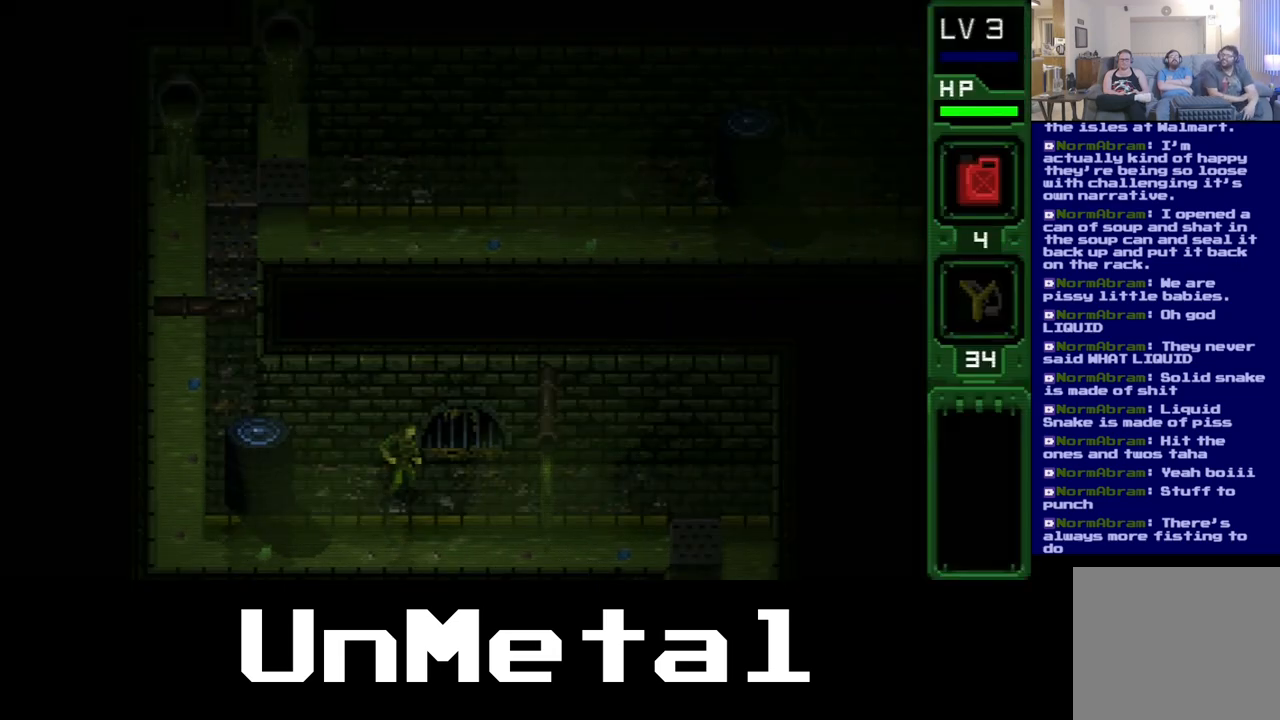
{"buttons": [], "left_stick": "center", "right_stick": "center", "events": []}
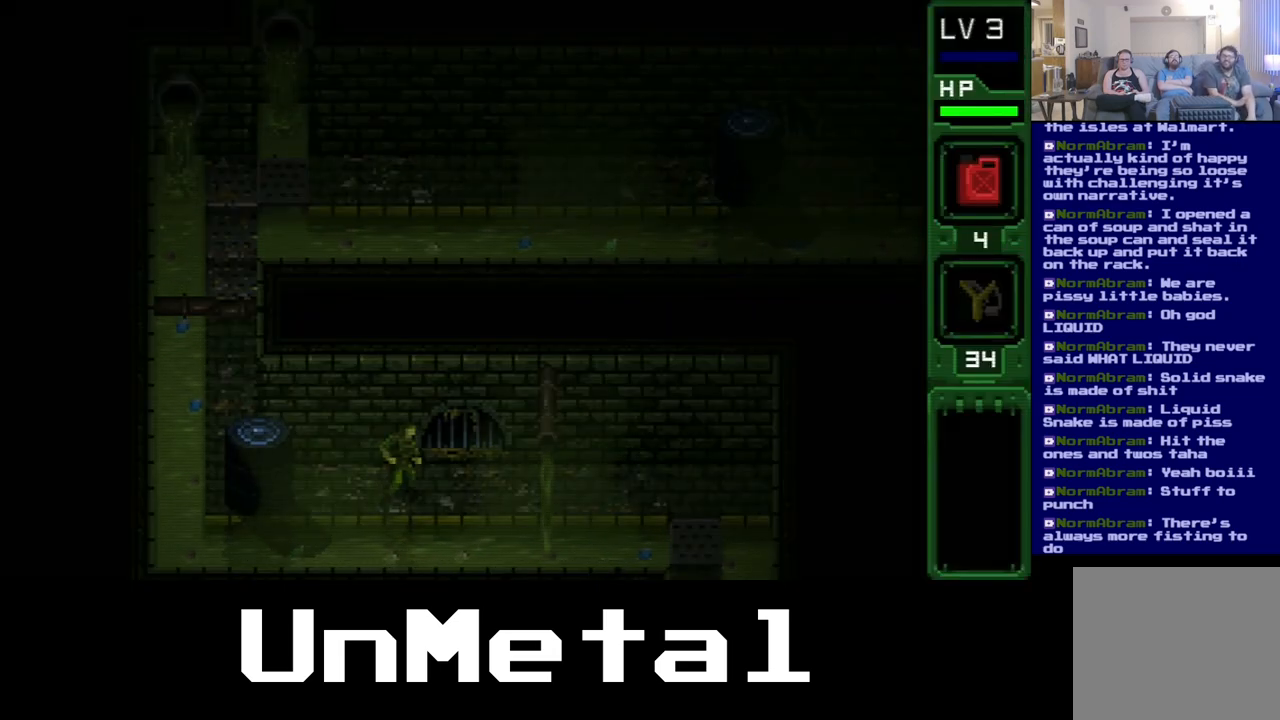
{"buttons": [], "left_stick": "center", "right_stick": "center", "events": []}
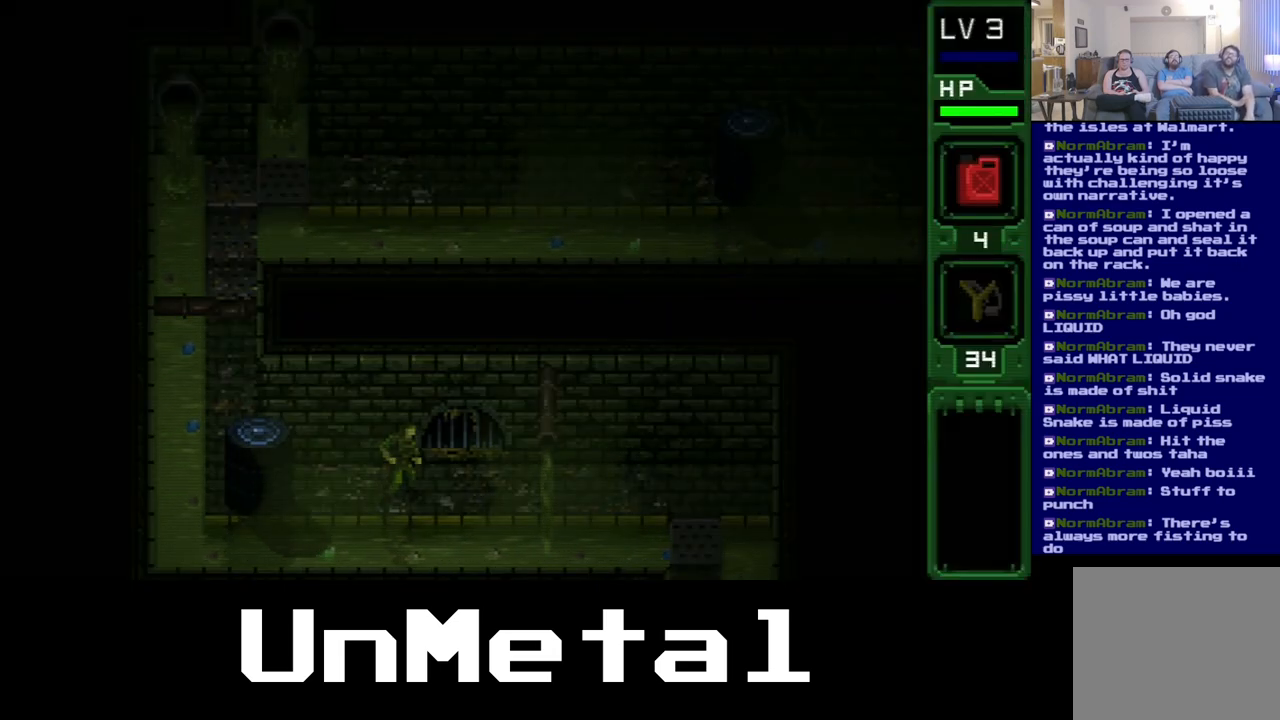
{"buttons": ["DPAD_RIGHT"], "left_stick": "center", "right_stick": "center", "events": [[67, "SELECT", "down"], [167, "SELECT", "up"], [500, "DPAD_RIGHT", "down"]]}
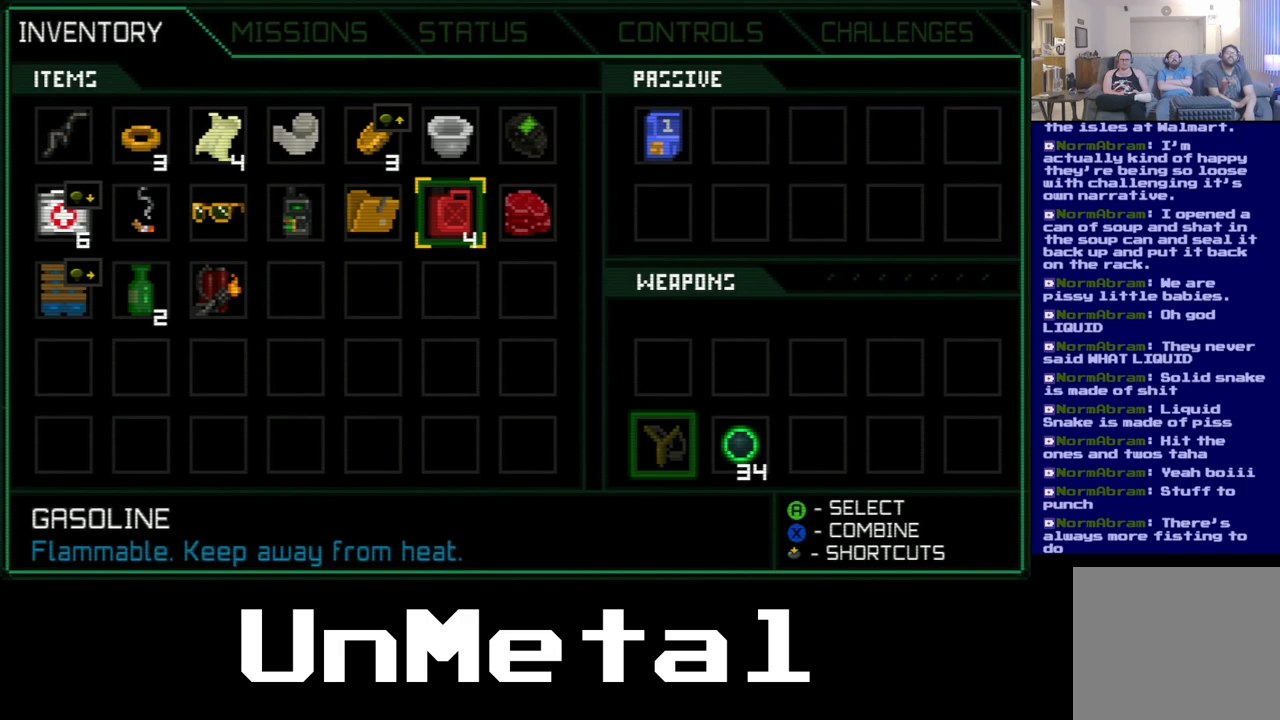
{"buttons": [], "left_stick": "center", "right_stick": "center", "events": [[83, "DPAD_RIGHT", "up"], [283, "DPAD_LEFT", "down"], [383, "DPAD_LEFT", "up"]]}
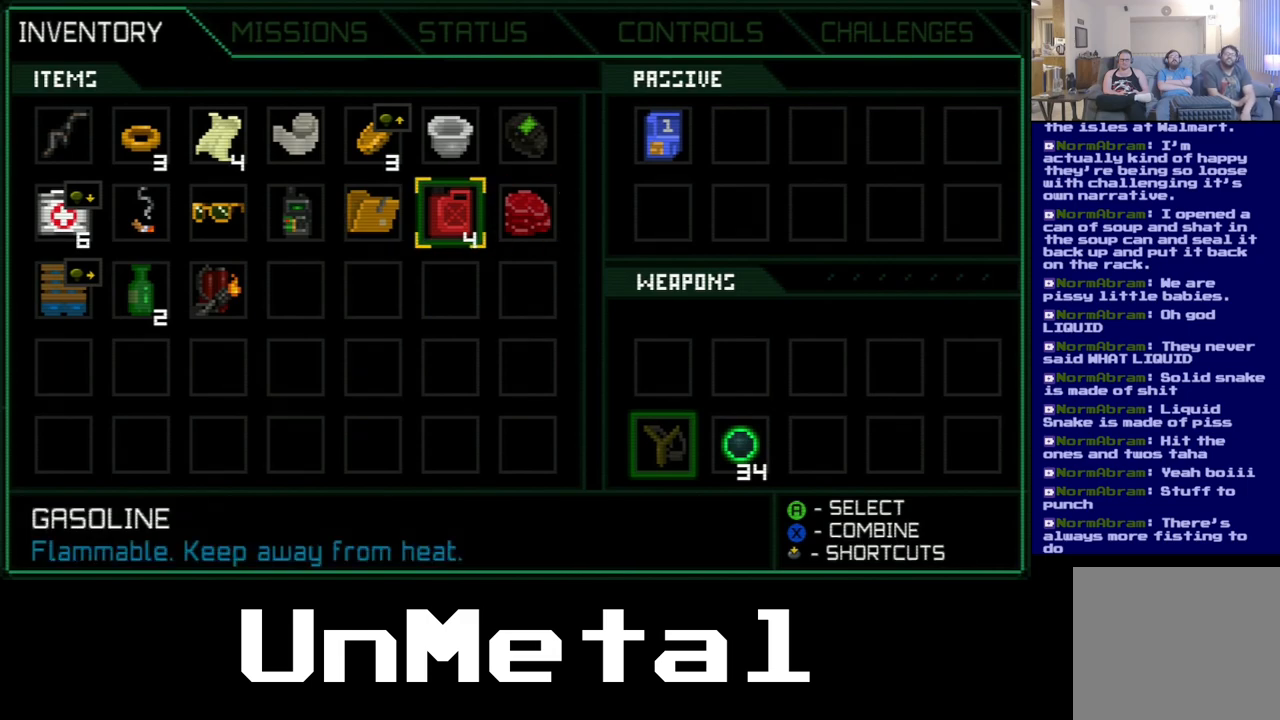
{"buttons": ["DPAD_LEFT"], "left_stick": "center", "right_stick": "center", "events": [[183, "DPAD_LEFT", "down"], [350, "DPAD_LEFT", "up"], [450, "DPAD_LEFT", "down"]]}
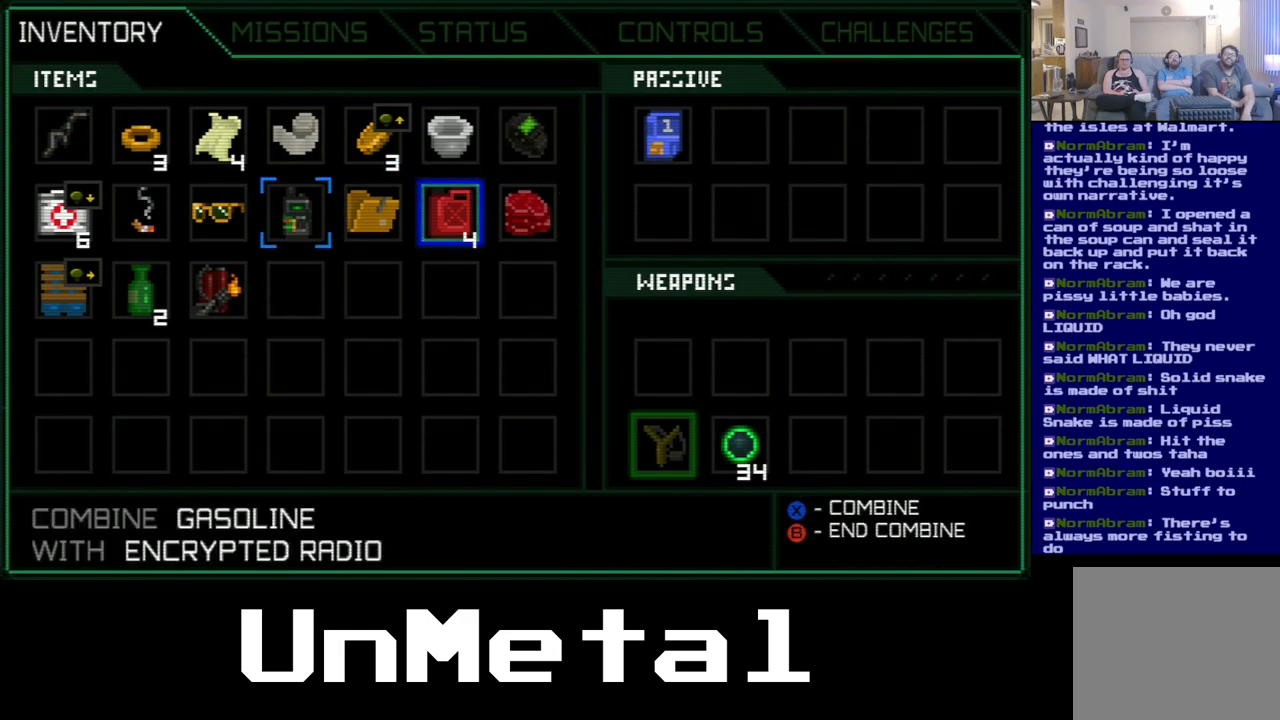
{"buttons": [], "left_stick": "center", "right_stick": "center", "events": [[50, "DPAD_LEFT", "up"], [150, "DPAD_LEFT", "down"], [267, "DPAD_LEFT", "up"], [383, "DPAD_LEFT", "down"], [450, "DPAD_LEFT", "up"]]}
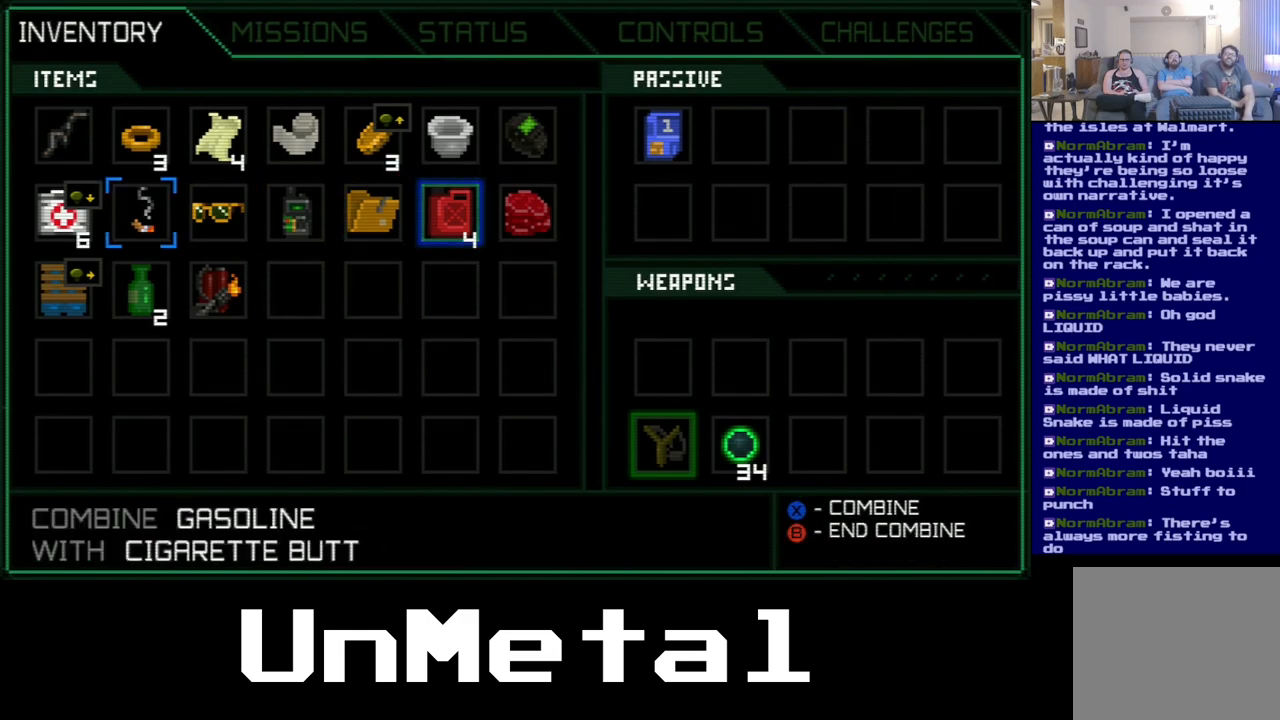
{"buttons": [], "left_stick": "center", "right_stick": "center", "events": [[67, "DPAD_DOWN", "down"], [200, "DPAD_DOWN", "up"], [400, "DPAD_RIGHT", "down"], [483, "DPAD_RIGHT", "up"]]}
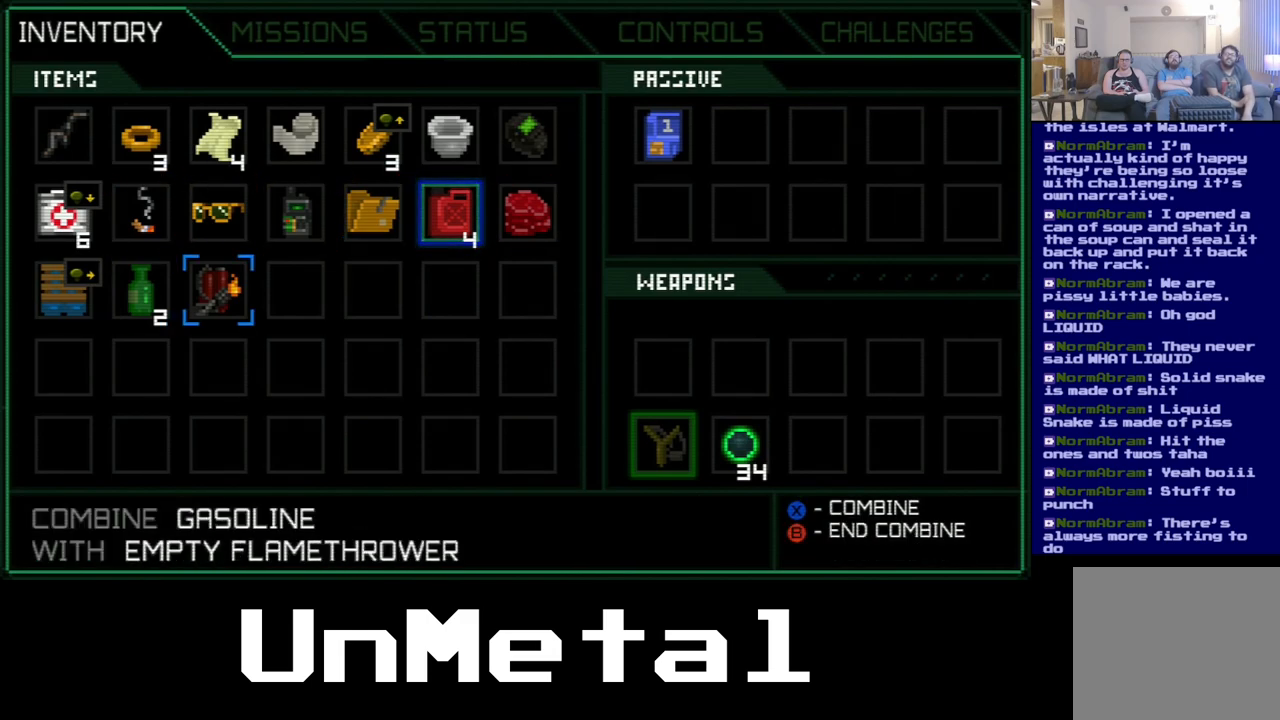
{"buttons": [], "left_stick": "center", "right_stick": "center", "events": []}
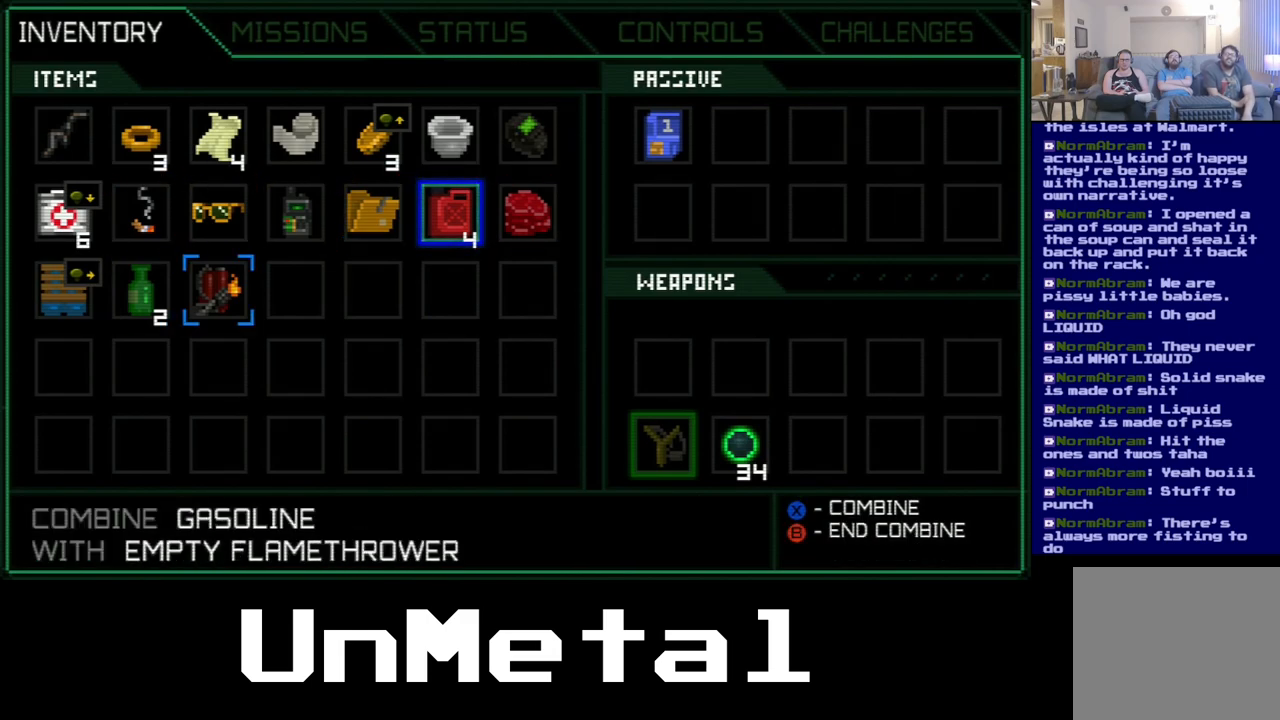
{"buttons": [], "left_stick": "center", "right_stick": "center", "events": []}